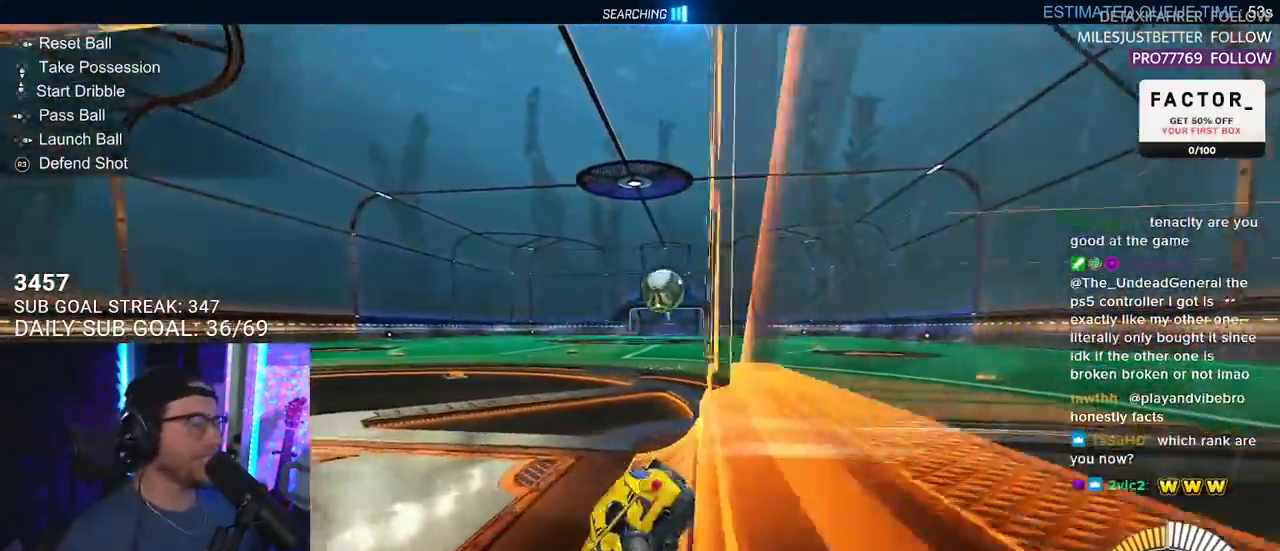
Gameplay with a controller (PlayStation layout); each line is a JSON object with the inputs held at the frame after it. "events" lists button and stick changes between this image and that frame as [ms after this image, input, new state], when the widget could be followed in between. Not read: START.
{"buttons": ["R1", "R2"], "left_stick": "center", "right_stick": "center", "events": [[300, "TRIANGLE", "down"], [400, "TRIANGLE", "up"], [483, "left_stick", "center"]]}
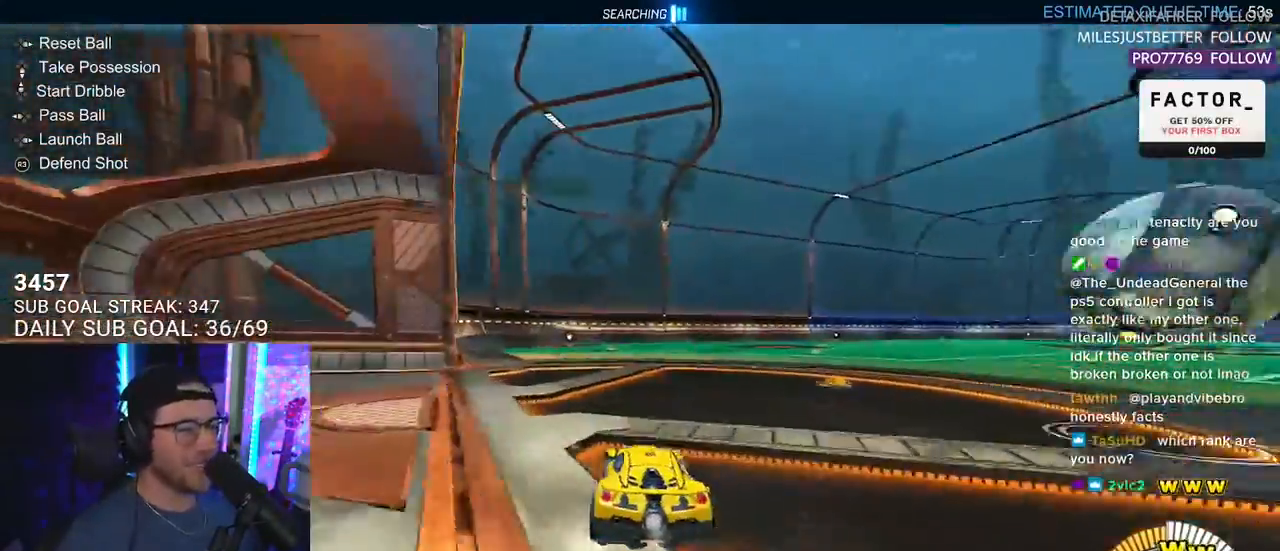
{"buttons": ["CROSS", "R1", "R2"], "left_stick": "right", "right_stick": "center", "events": [[67, "DPAD_DOWN", "down"], [133, "DPAD_DOWN", "up"], [250, "left_stick", "right"], [483, "CROSS", "down"]]}
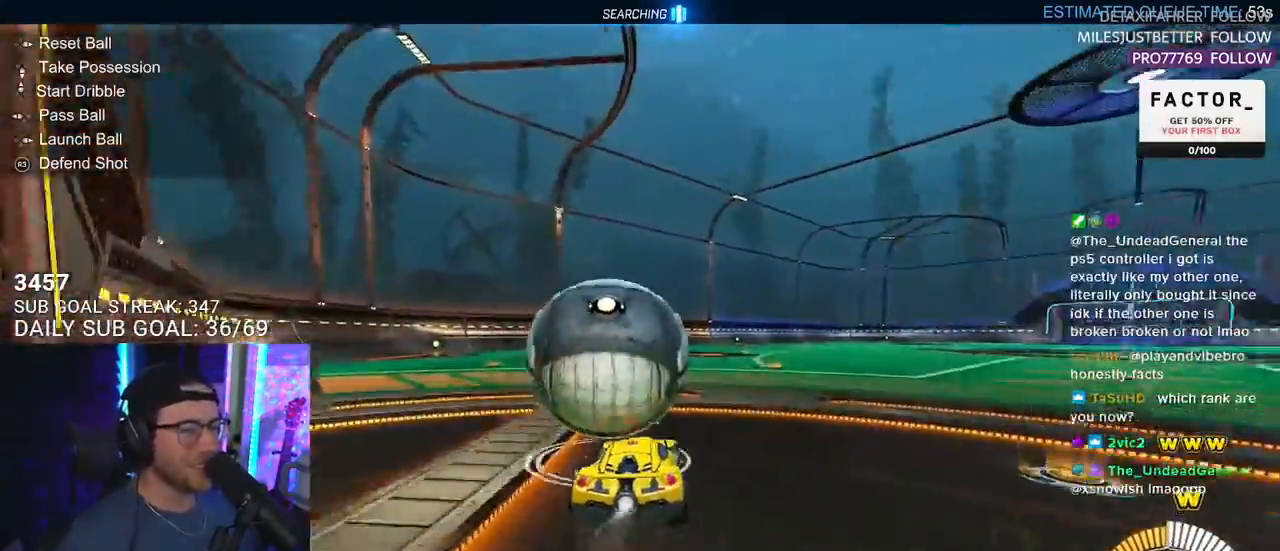
{"buttons": ["L2", "R2"], "left_stick": "down-left", "right_stick": "center", "events": [[50, "left_stick", "up-left"], [67, "CROSS", "up"], [67, "L2", "down"], [100, "CROSS", "down"], [183, "L2", "up"], [183, "left_stick", "down"], [267, "CROSS", "up"], [267, "R1", "up"], [283, "L2", "down"], [300, "left_stick", "down-left"]]}
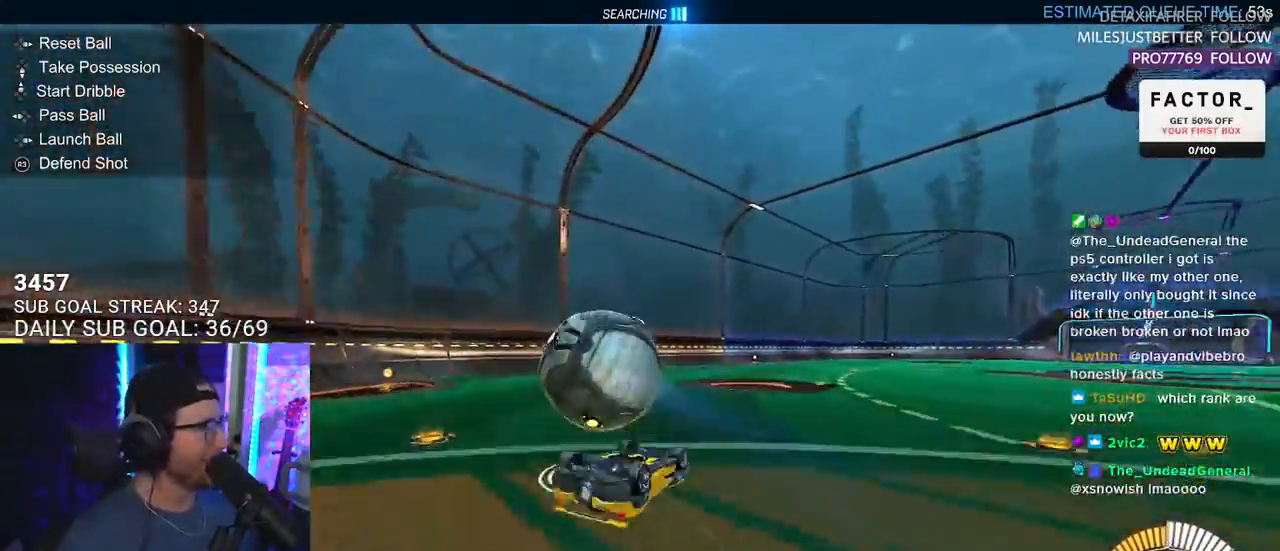
{"buttons": ["R2"], "left_stick": "center", "right_stick": "center", "events": [[333, "TRIANGLE", "down"], [383, "L2", "up"], [433, "TRIANGLE", "up"], [433, "left_stick", "center"]]}
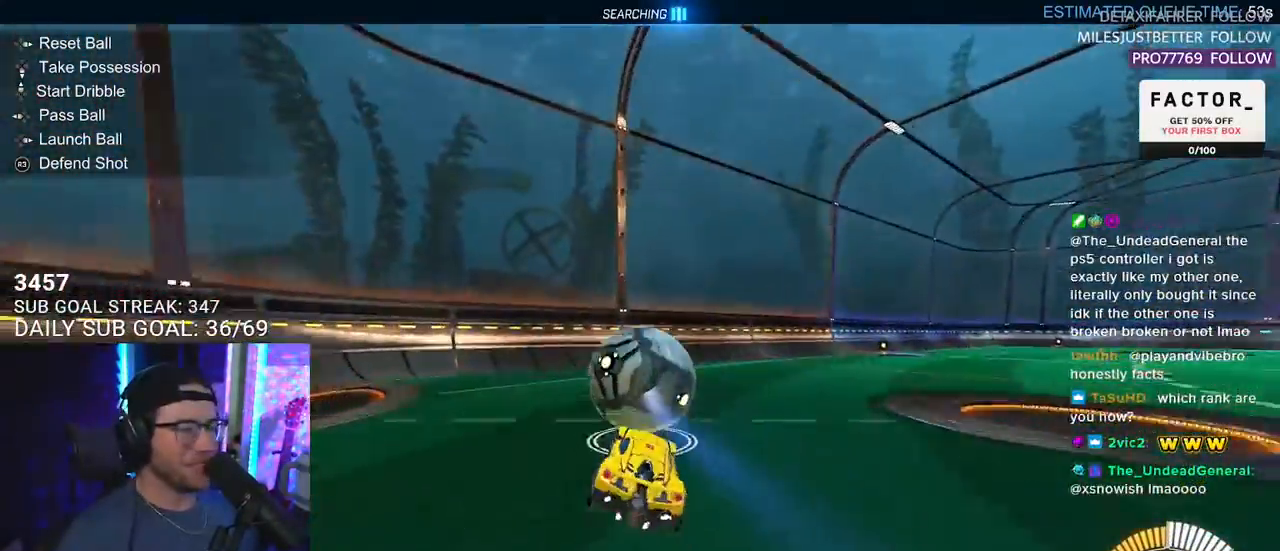
{"buttons": ["R2"], "left_stick": "center", "right_stick": "center", "events": [[133, "left_stick", "left"], [150, "TRIANGLE", "down"], [200, "left_stick", "center"], [233, "TRIANGLE", "up"], [350, "left_stick", "left"], [417, "left_stick", "center"]]}
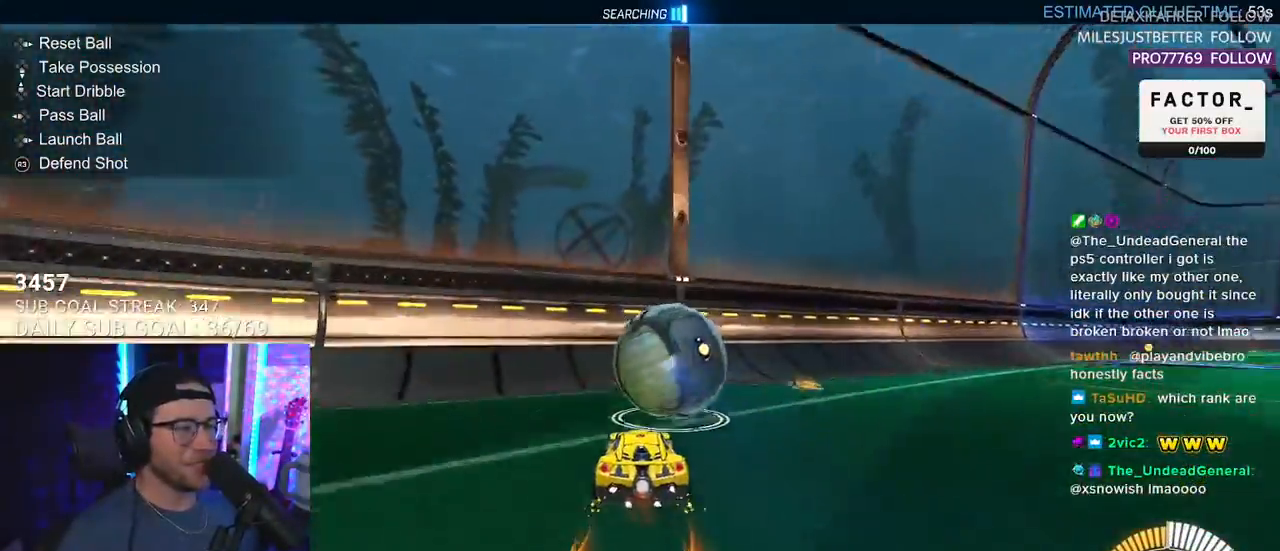
{"buttons": ["R2"], "left_stick": "up-right", "right_stick": "center", "events": [[117, "TRIANGLE", "down"], [200, "TRIANGLE", "up"], [333, "left_stick", "up-right"]]}
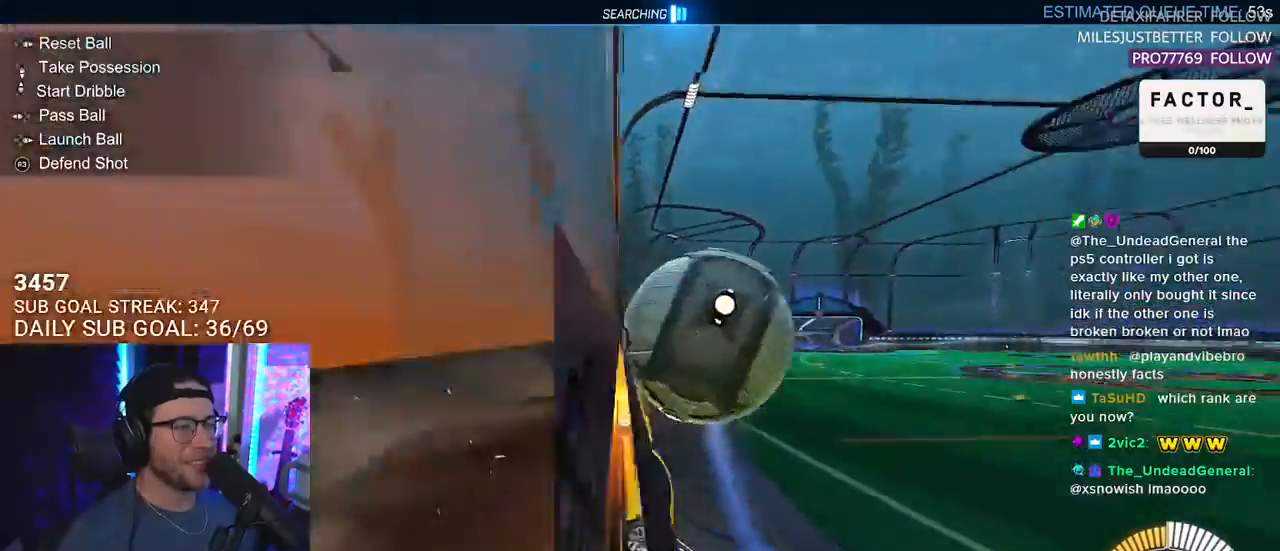
{"buttons": ["CROSS", "R2"], "left_stick": "left", "right_stick": "center", "events": [[217, "left_stick", "center"], [450, "left_stick", "left"], [483, "CROSS", "down"]]}
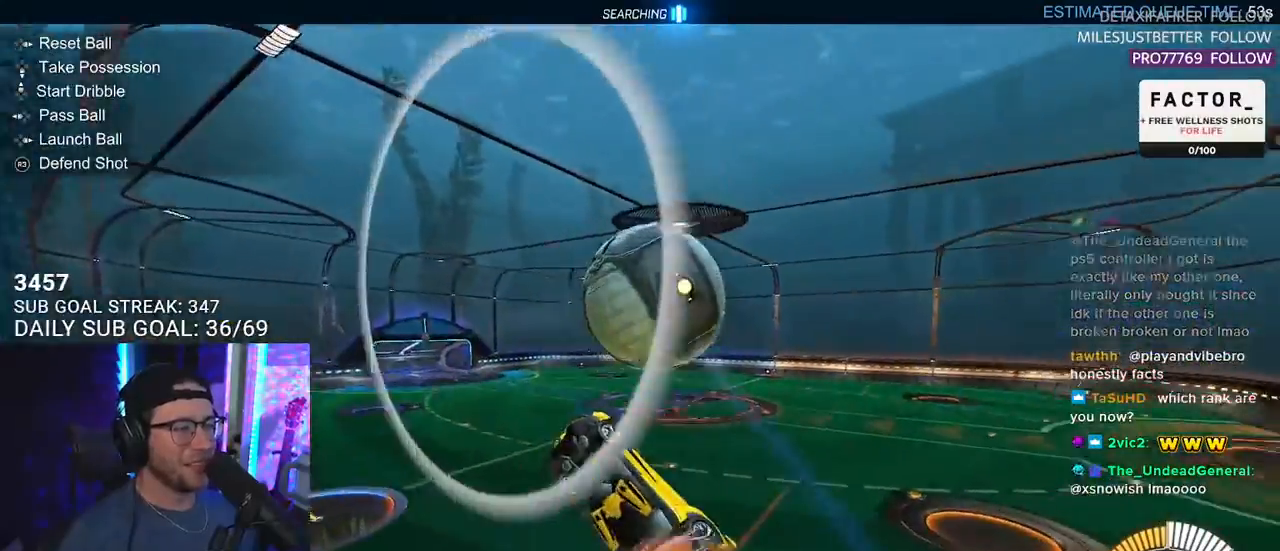
{"buttons": ["R2", "L3"], "left_stick": "down", "right_stick": "center", "events": [[33, "L3", "down"], [117, "CROSS", "up"], [150, "left_stick", "up-left"], [283, "R1", "down"], [350, "left_stick", "down"], [450, "R1", "up"]]}
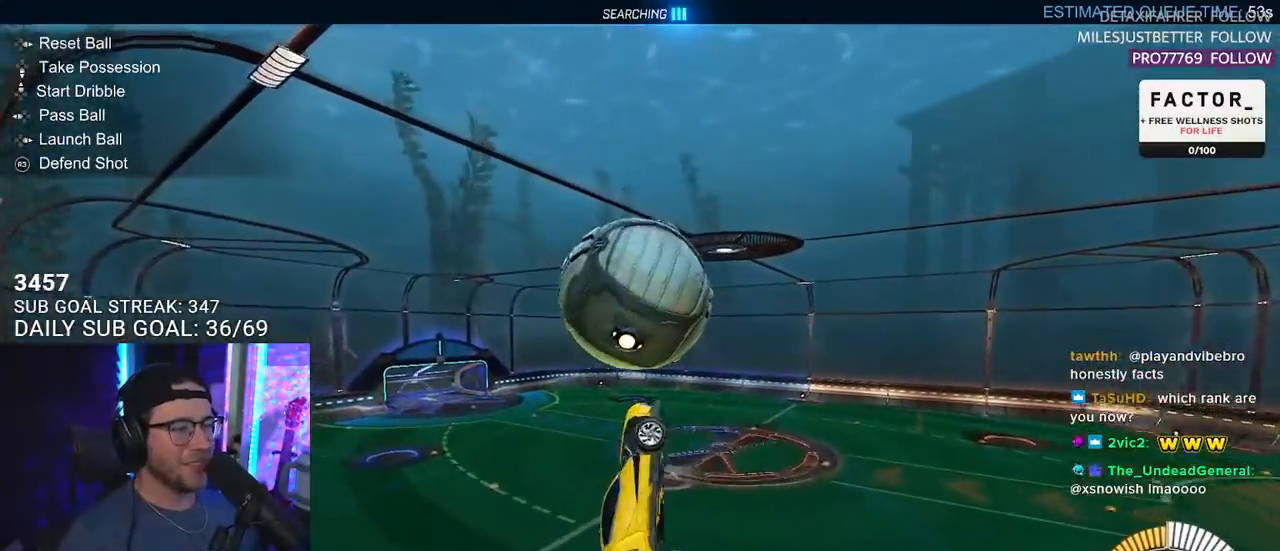
{"buttons": ["CROSS", "L2", "R2"], "left_stick": "up", "right_stick": "center", "events": [[83, "left_stick", "up-left"], [133, "L3", "up"], [200, "left_stick", "center"], [400, "L2", "down"], [417, "left_stick", "up"], [433, "CROSS", "down"]]}
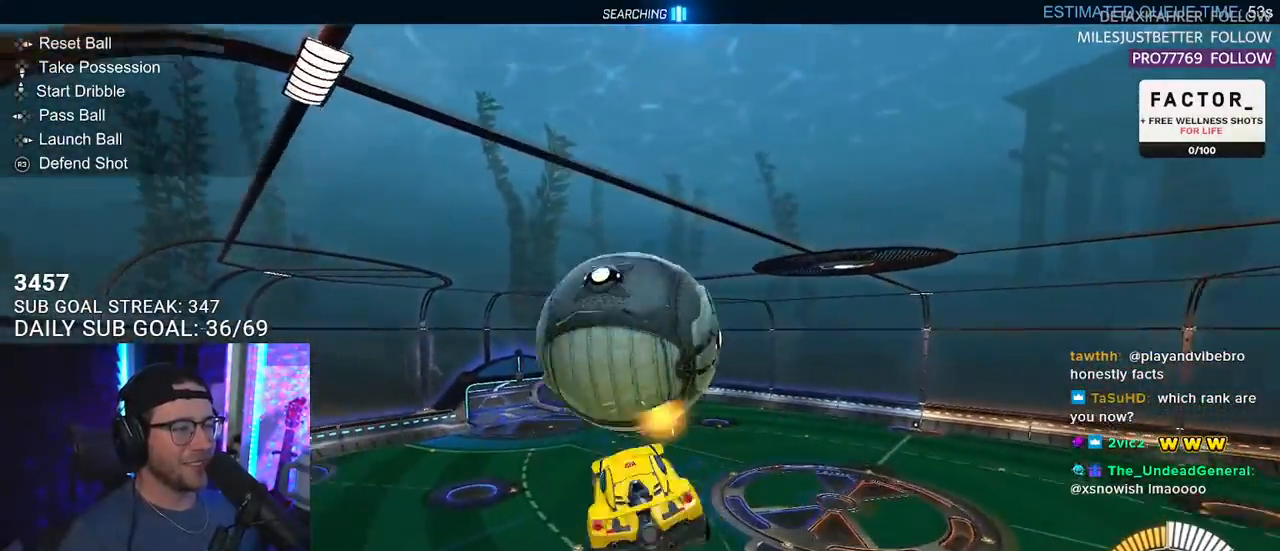
{"buttons": ["R2"], "left_stick": "up-right", "right_stick": "center", "events": [[33, "CROSS", "up"], [33, "L2", "up"], [33, "L3", "down"], [67, "left_stick", "down"], [383, "left_stick", "up-right"], [400, "L3", "up"]]}
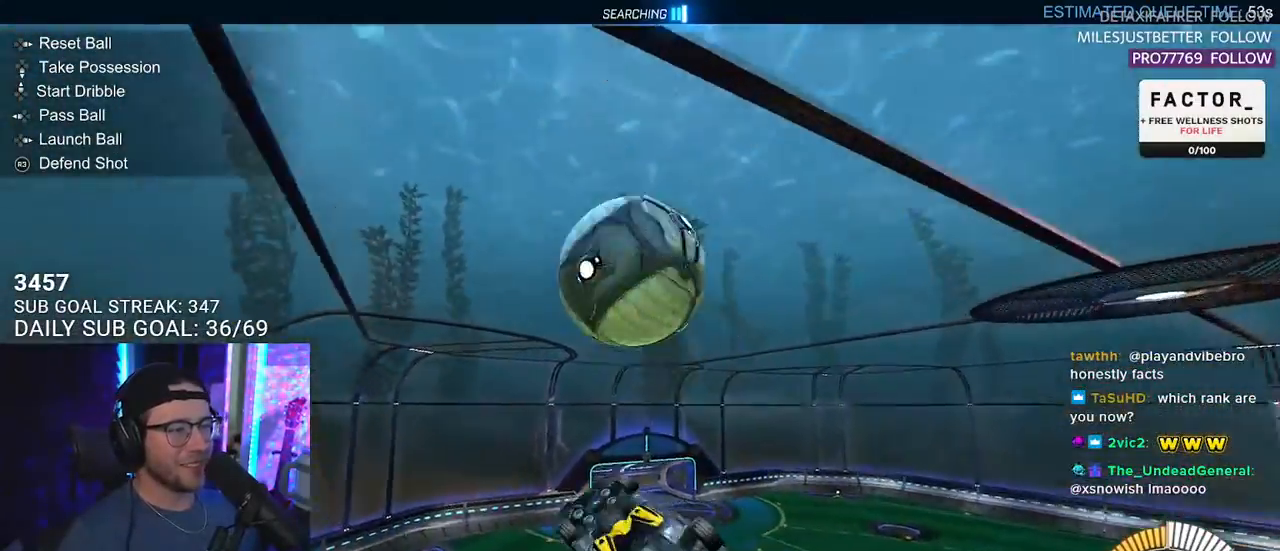
{"buttons": ["R1", "R2", "L3"], "left_stick": "down", "right_stick": "center", "events": [[17, "L3", "down"], [33, "left_stick", "down-right"], [167, "left_stick", "up"], [367, "left_stick", "down-right"], [500, "R1", "down"], [500, "left_stick", "down"]]}
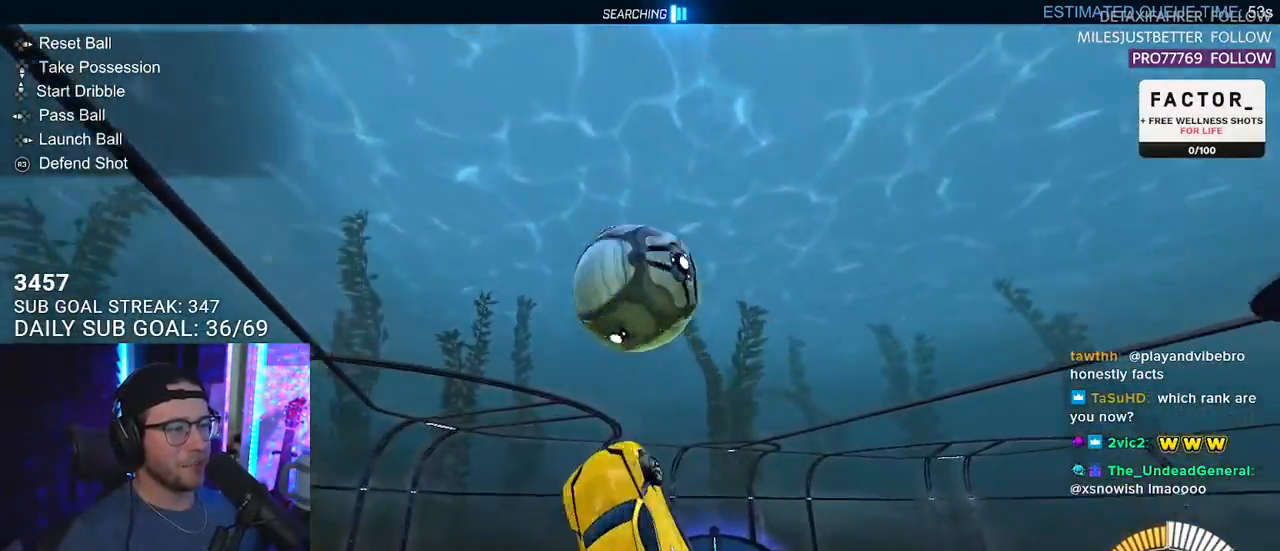
{"buttons": ["R1", "R2", "L3"], "left_stick": "down-right", "right_stick": "center", "events": [[150, "left_stick", "right"], [200, "R1", "up"], [250, "left_stick", "up"], [333, "R1", "down"], [383, "left_stick", "down"], [500, "left_stick", "down-right"]]}
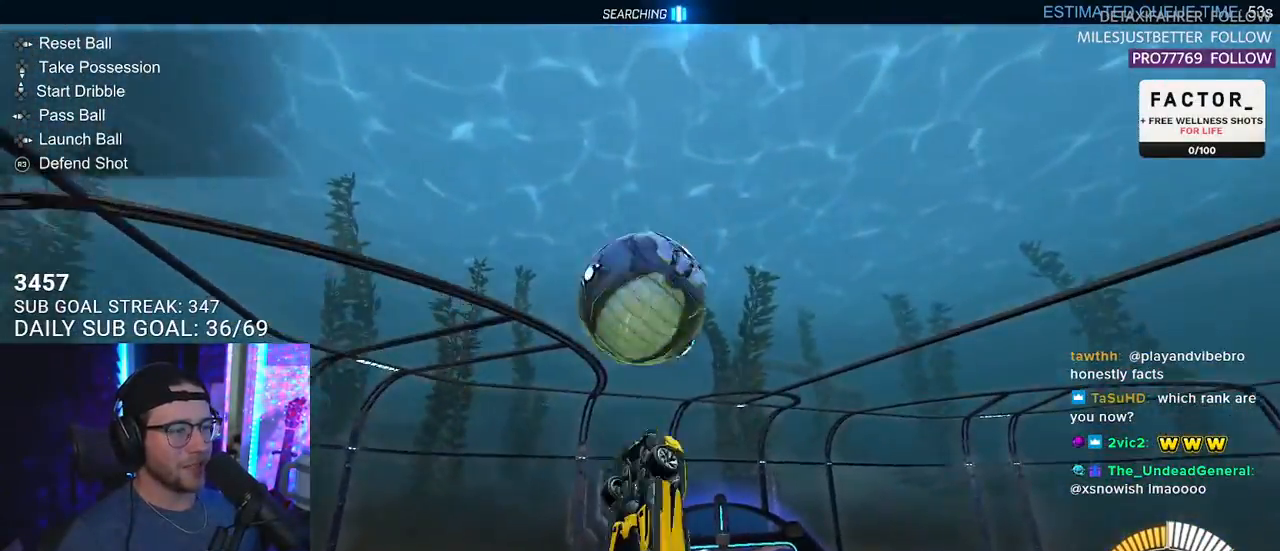
{"buttons": ["TRIANGLE", "R2"], "left_stick": "left", "right_stick": "center", "events": [[17, "L3", "up"], [17, "R1", "up"], [133, "left_stick", "center"], [217, "R1", "down"], [250, "left_stick", "down-left"], [400, "R1", "up"], [417, "TRIANGLE", "down"], [450, "left_stick", "left"]]}
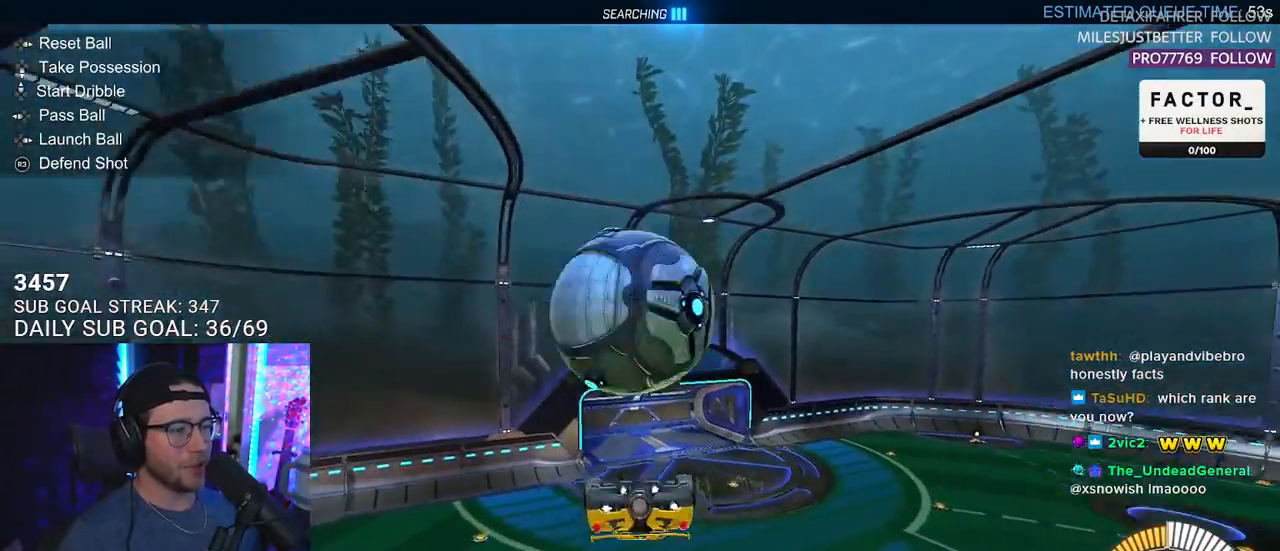
{"buttons": ["R1", "R2"], "left_stick": "up-right", "right_stick": "center", "events": [[17, "left_stick", "up-left"], [50, "TRIANGLE", "up"], [67, "left_stick", "up-right"], [400, "CROSS", "down"], [400, "R1", "down"], [500, "CROSS", "up"]]}
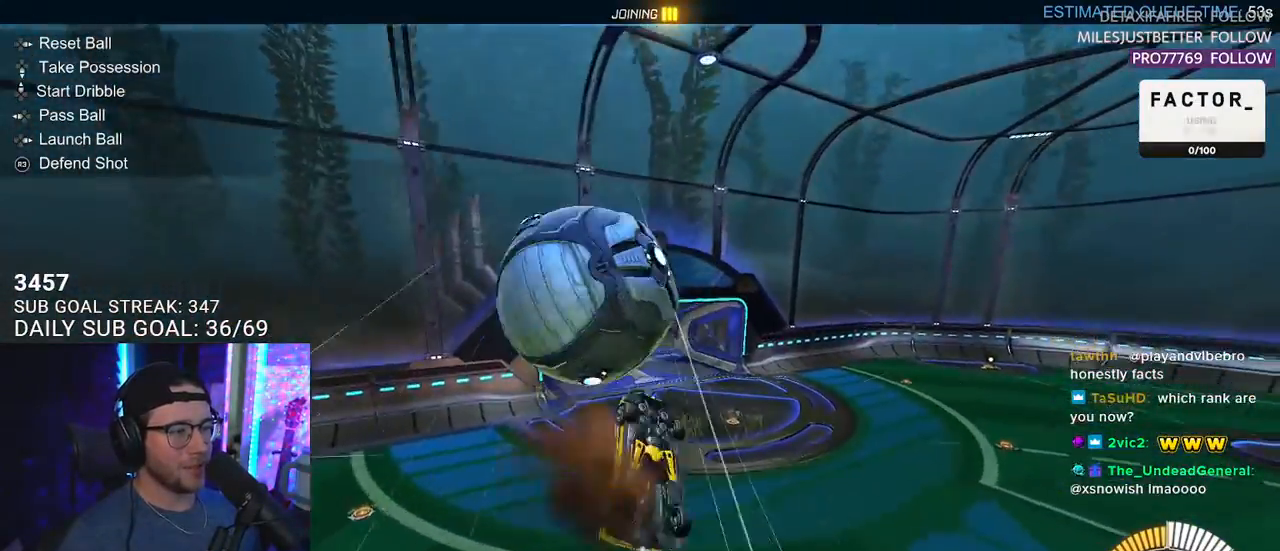
{"buttons": ["TRIANGLE", "R2"], "left_stick": "right", "right_stick": "center", "events": [[17, "L3", "down"], [67, "left_stick", "down-right"], [133, "left_stick", "down"], [400, "R1", "up"], [417, "L3", "up"], [467, "TRIANGLE", "down"], [483, "left_stick", "right"]]}
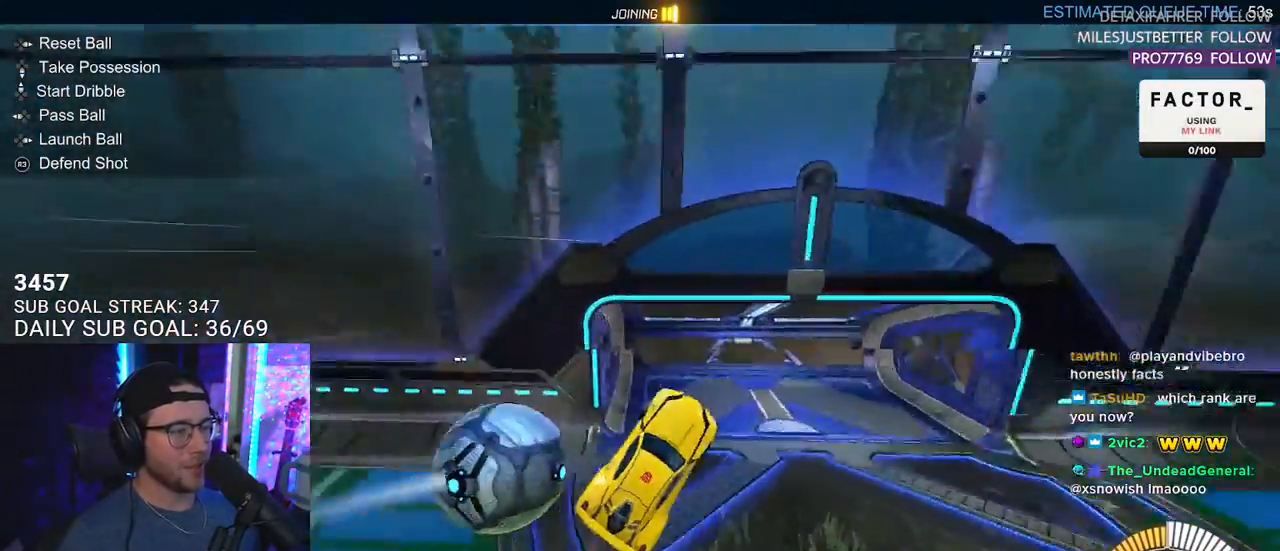
{"buttons": ["R2"], "left_stick": "center", "right_stick": "center", "events": [[33, "left_stick", "center"], [83, "R2", "up"], [83, "TRIANGLE", "up"], [150, "DPAD_RIGHT", "down"], [217, "DPAD_RIGHT", "up"], [300, "DPAD_LEFT", "down"], [400, "DPAD_LEFT", "up"], [417, "R2", "down"]]}
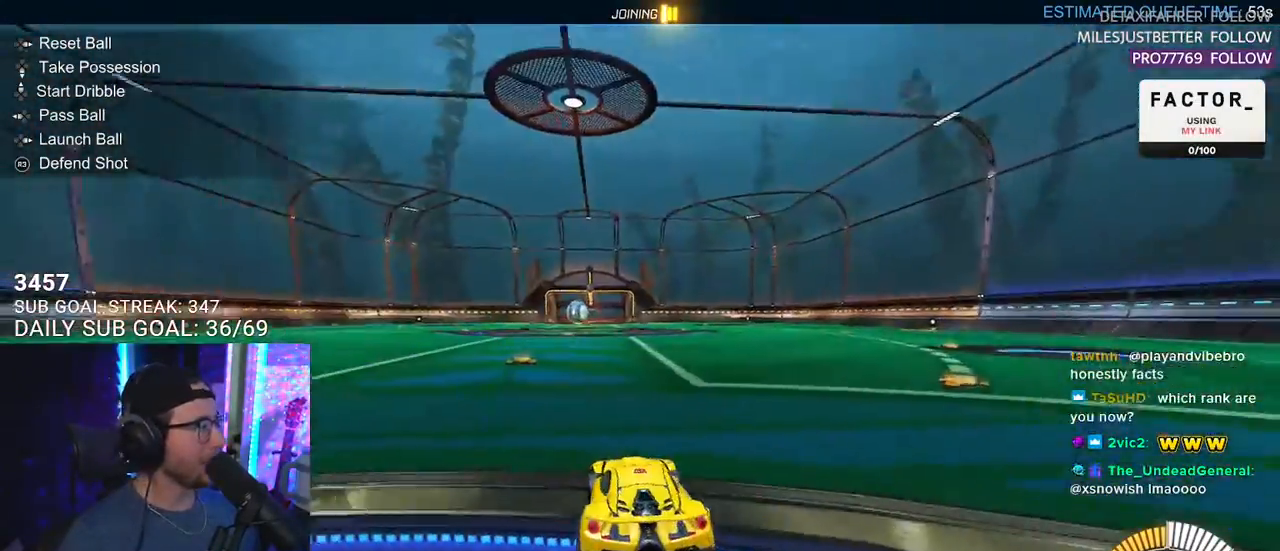
{"buttons": [], "left_stick": "center", "right_stick": "center", "events": [[500, "R2", "up"]]}
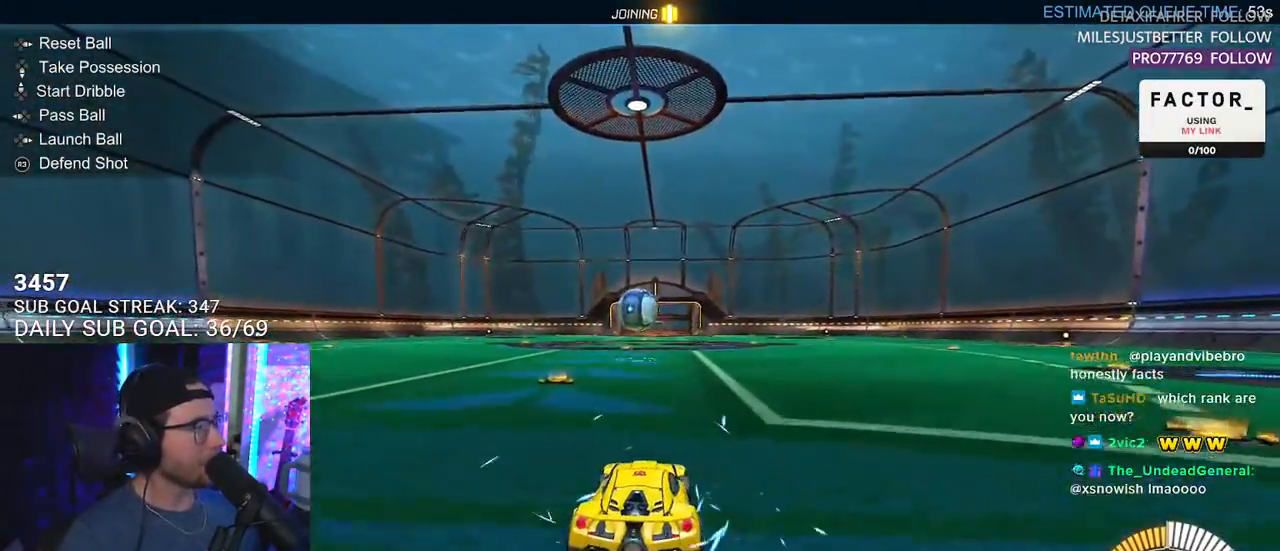
{"buttons": ["R2"], "left_stick": "center", "right_stick": "center", "events": [[33, "L2", "down"], [317, "L2", "up"], [333, "R2", "down"]]}
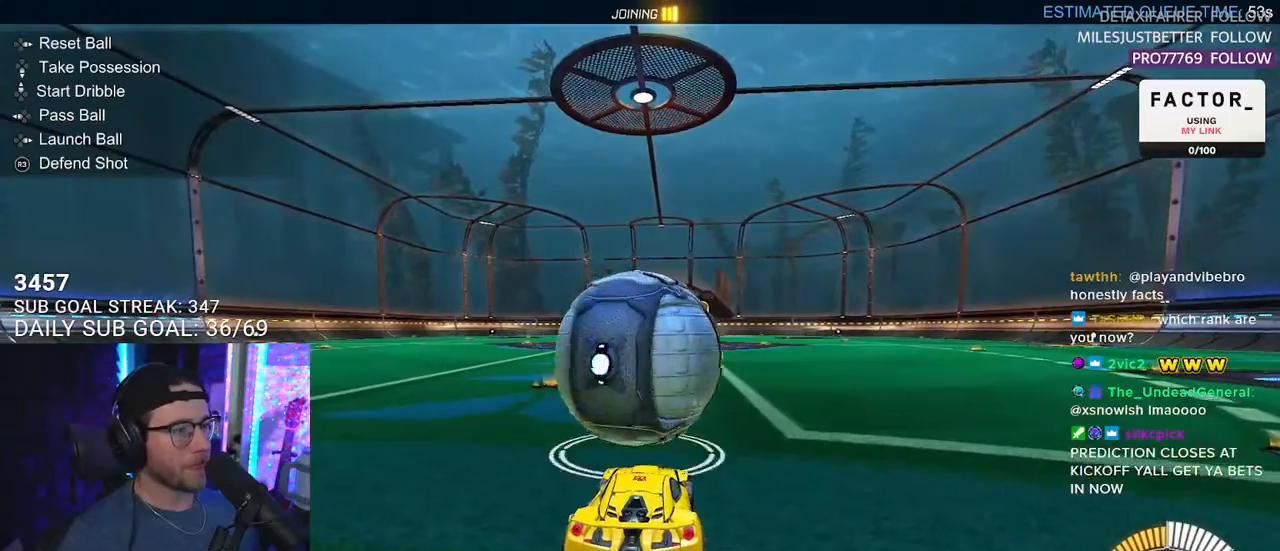
{"buttons": ["CROSS", "R1", "R2"], "left_stick": "down", "right_stick": "center", "events": [[33, "left_stick", "down-left"], [117, "left_stick", "center"], [333, "R1", "down"], [400, "left_stick", "down"], [417, "CROSS", "down"]]}
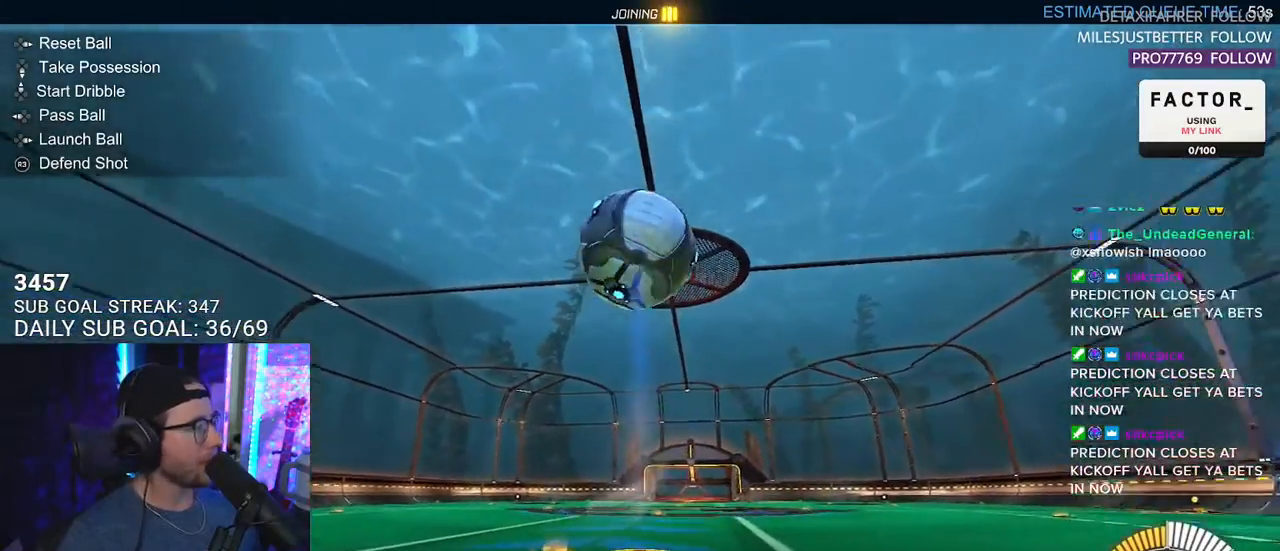
{"buttons": ["R1", "R2"], "left_stick": "up-right", "right_stick": "center", "events": [[67, "left_stick", "center"], [83, "R1", "up"], [100, "CROSS", "up"], [133, "CROSS", "down"], [167, "left_stick", "down"], [283, "R1", "down"], [300, "CROSS", "up"], [350, "left_stick", "center"], [417, "left_stick", "up-right"]]}
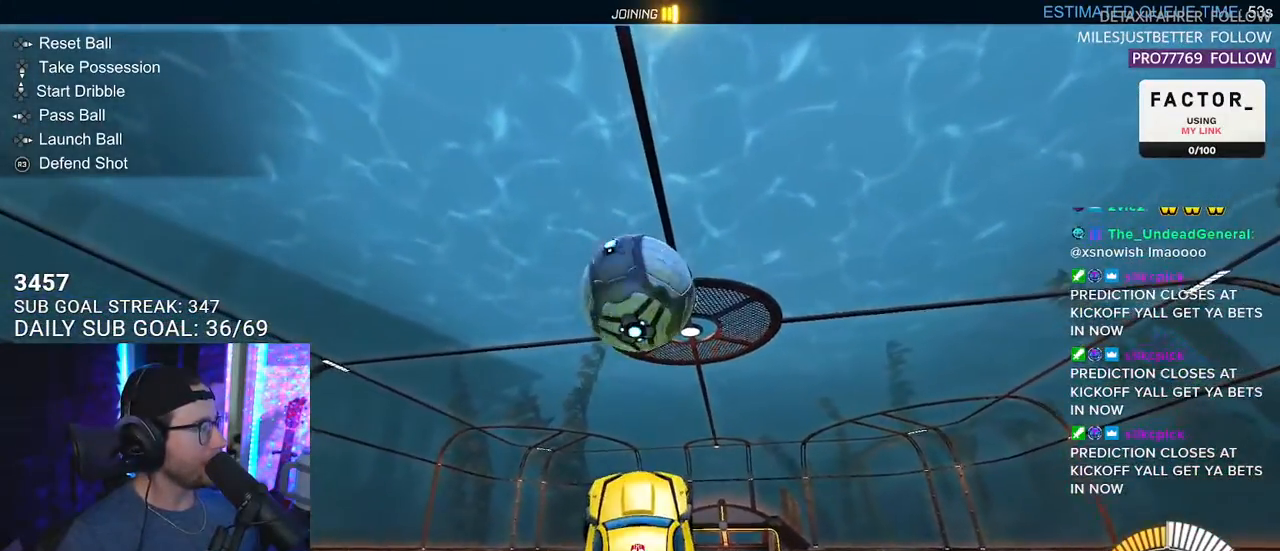
{"buttons": ["R1", "L3"], "left_stick": "right", "right_stick": "center", "events": [[17, "left_stick", "up"], [83, "R1", "up"], [100, "L3", "down"], [150, "R2", "up"], [183, "left_stick", "right"], [467, "R1", "down"]]}
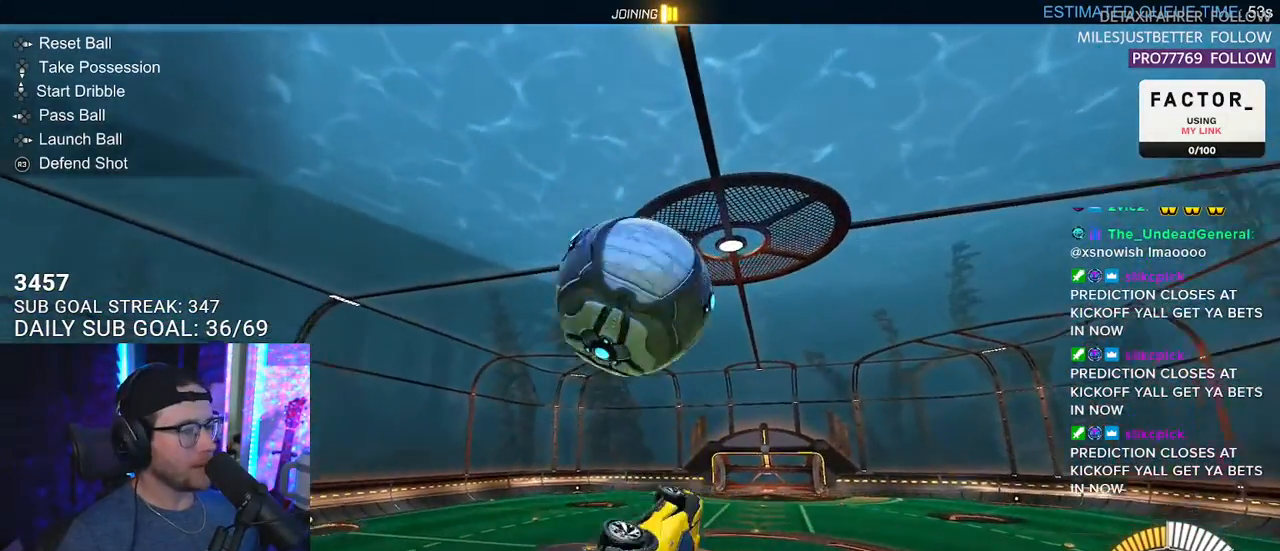
{"buttons": [], "left_stick": "right", "right_stick": "center", "events": [[117, "L3", "up"], [117, "R1", "up"]]}
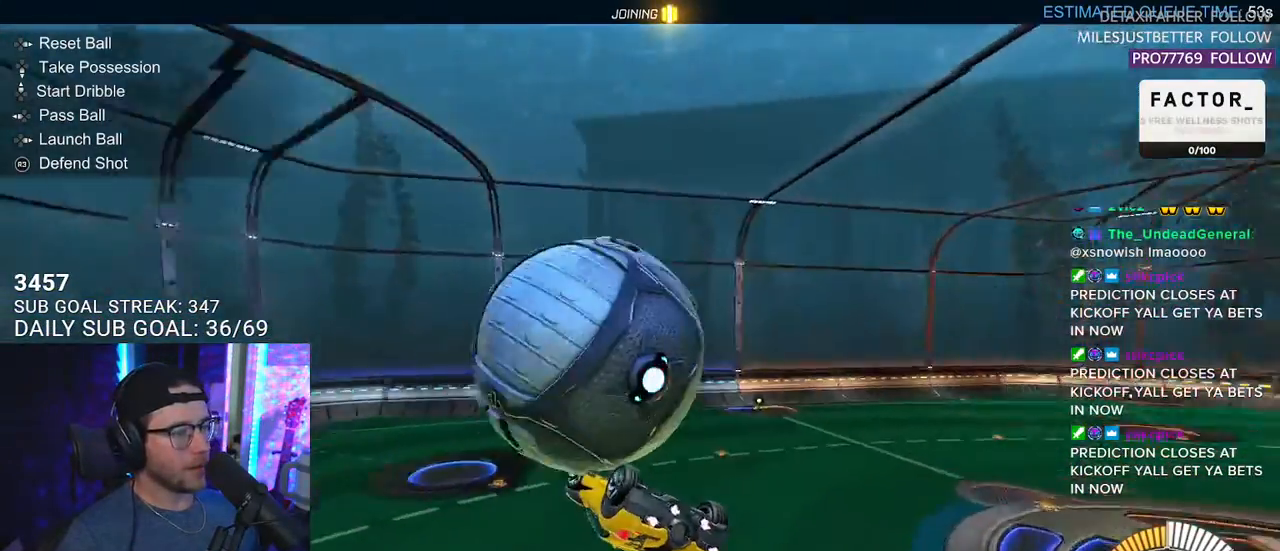
{"buttons": [], "left_stick": "center", "right_stick": "center", "events": [[233, "left_stick", "up-right"], [367, "left_stick", "center"]]}
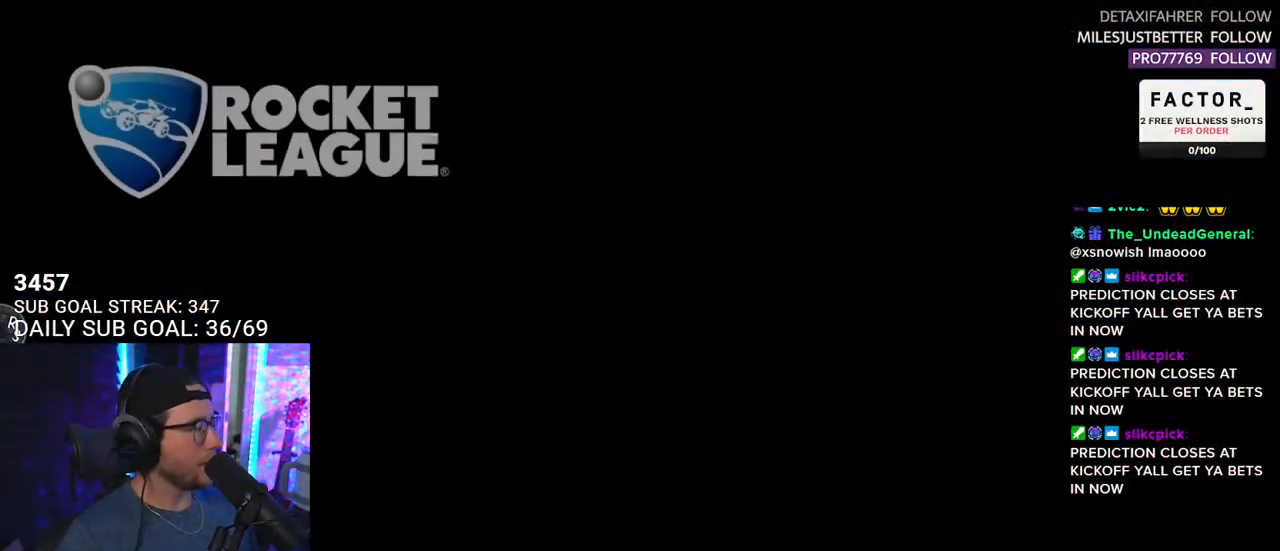
{"buttons": [], "left_stick": "center", "right_stick": "center", "events": []}
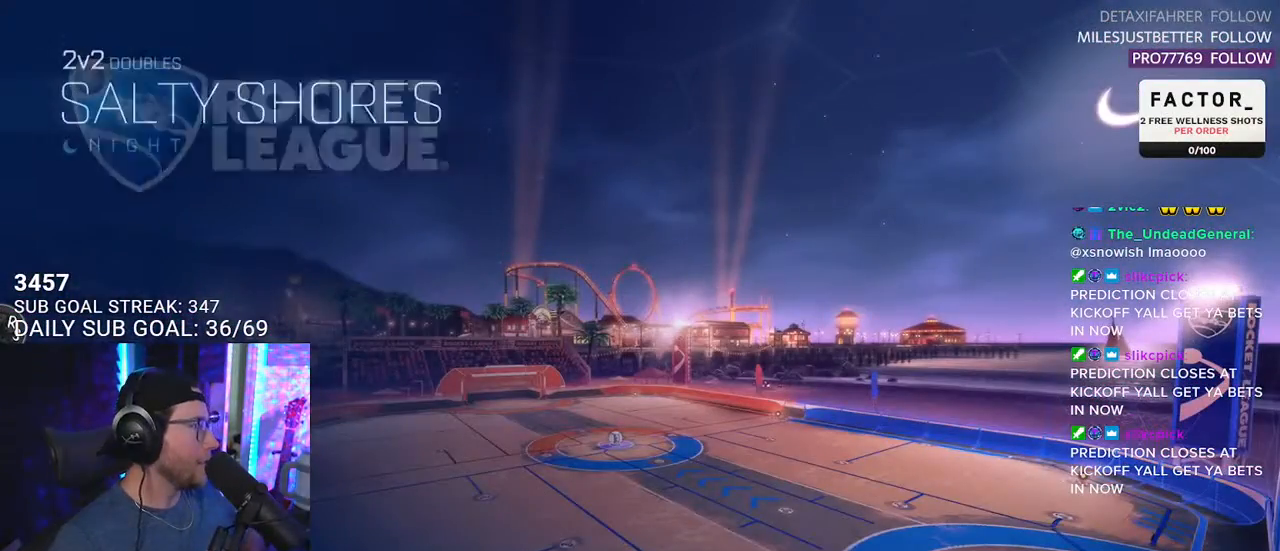
{"buttons": [], "left_stick": "center", "right_stick": "center", "events": []}
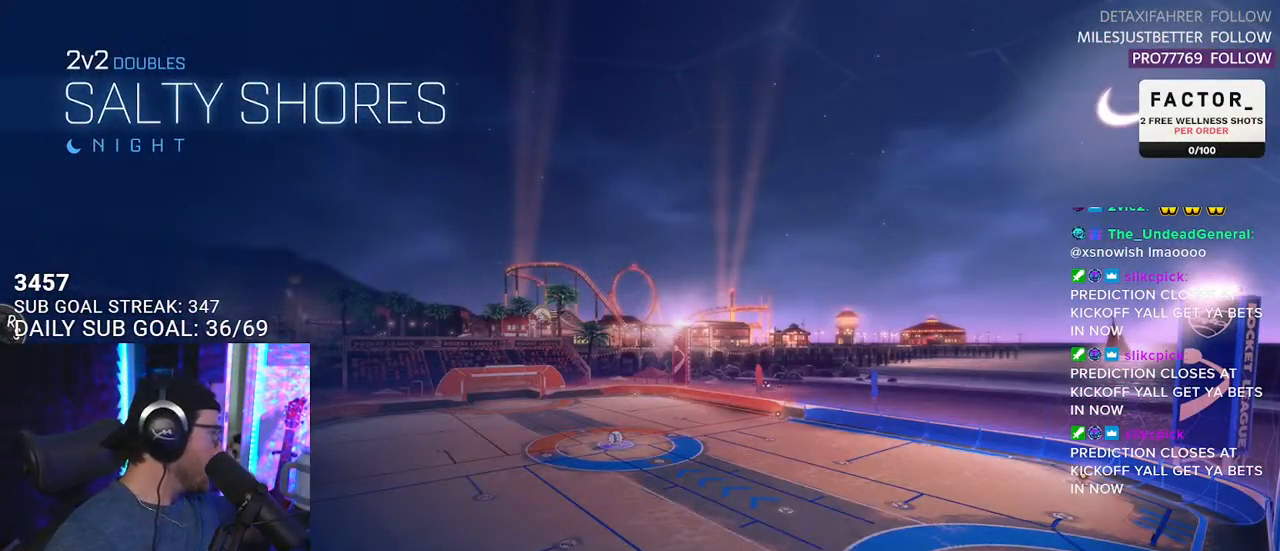
{"buttons": [], "left_stick": "center", "right_stick": "center", "events": []}
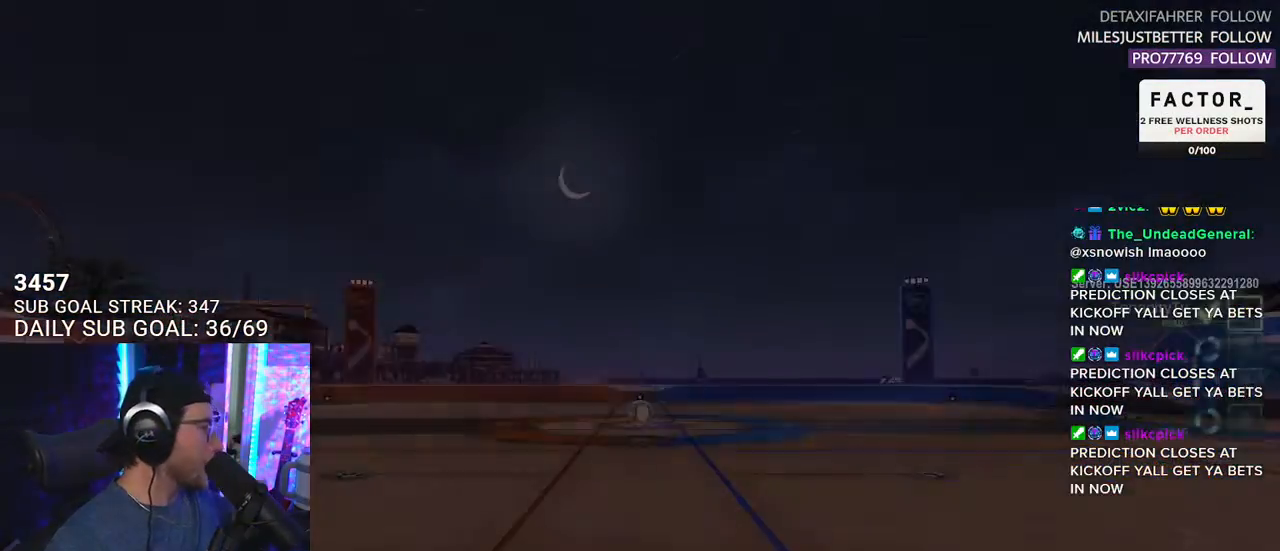
{"buttons": [], "left_stick": "center", "right_stick": "center", "events": []}
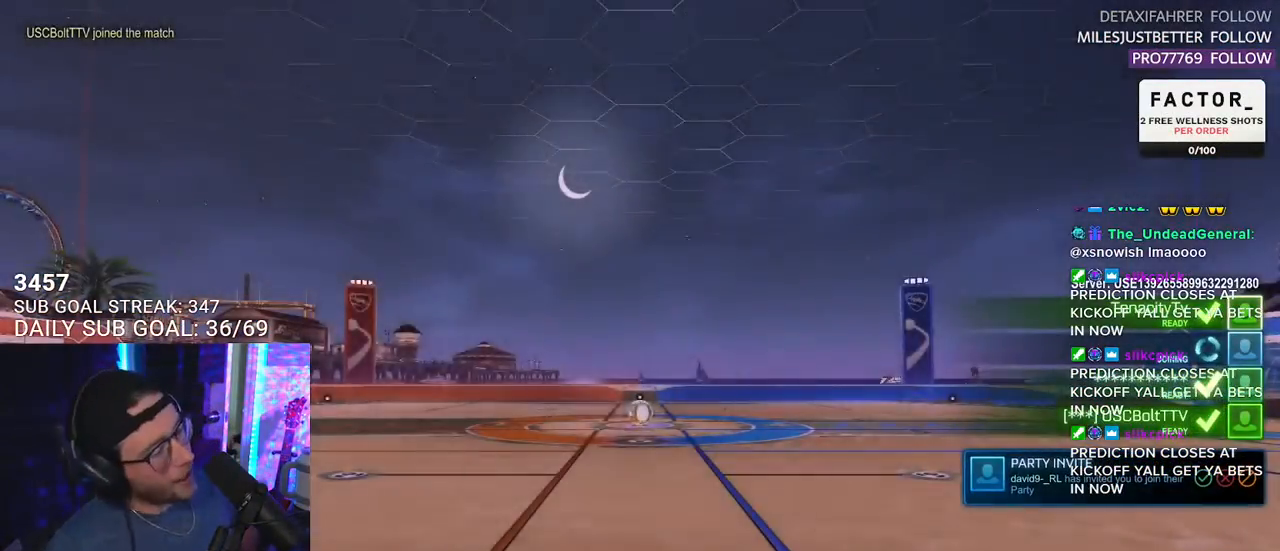
{"buttons": ["SELECT"], "left_stick": "center", "right_stick": "center", "events": [[33, "SELECT", "down"], [133, "SELECT", "up"], [300, "SELECT", "down"], [367, "SELECT", "up"], [483, "SELECT", "down"]]}
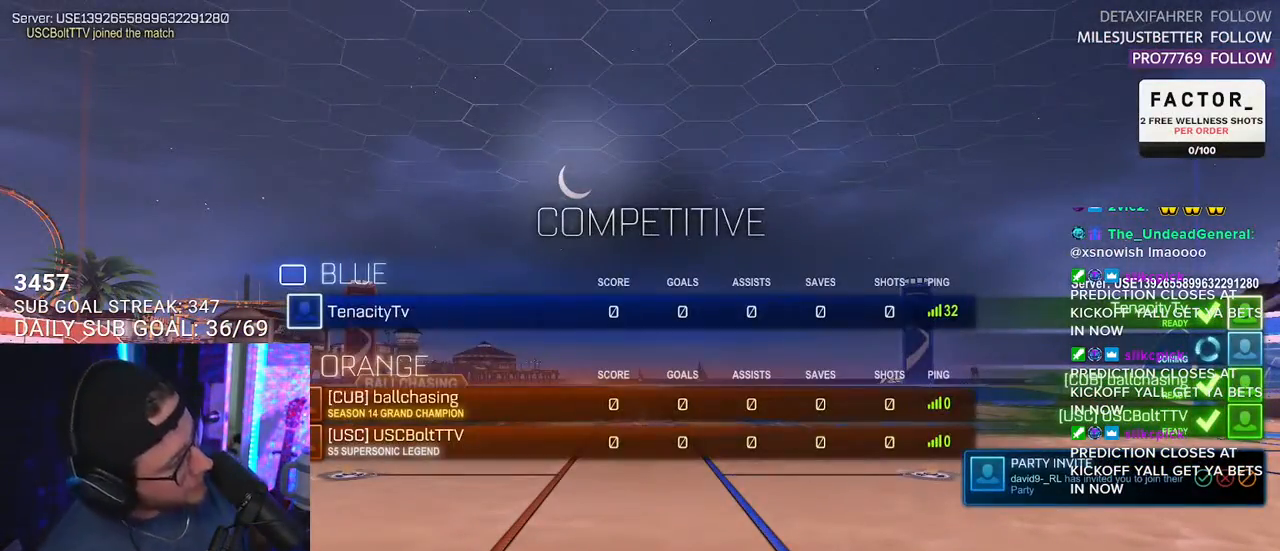
{"buttons": ["SELECT"], "left_stick": "center", "right_stick": "center", "events": [[50, "SELECT", "up"], [500, "SELECT", "down"]]}
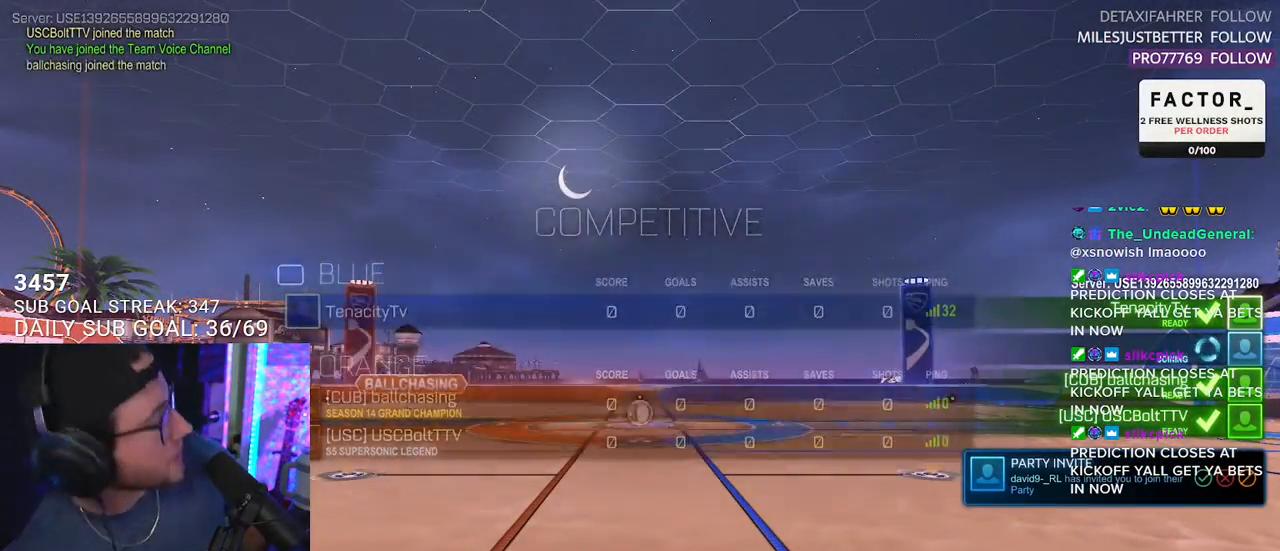
{"buttons": ["SELECT"], "left_stick": "center", "right_stick": "center", "events": [[117, "SELECT", "up"], [267, "SELECT", "down"], [383, "SELECT", "up"], [500, "SELECT", "down"]]}